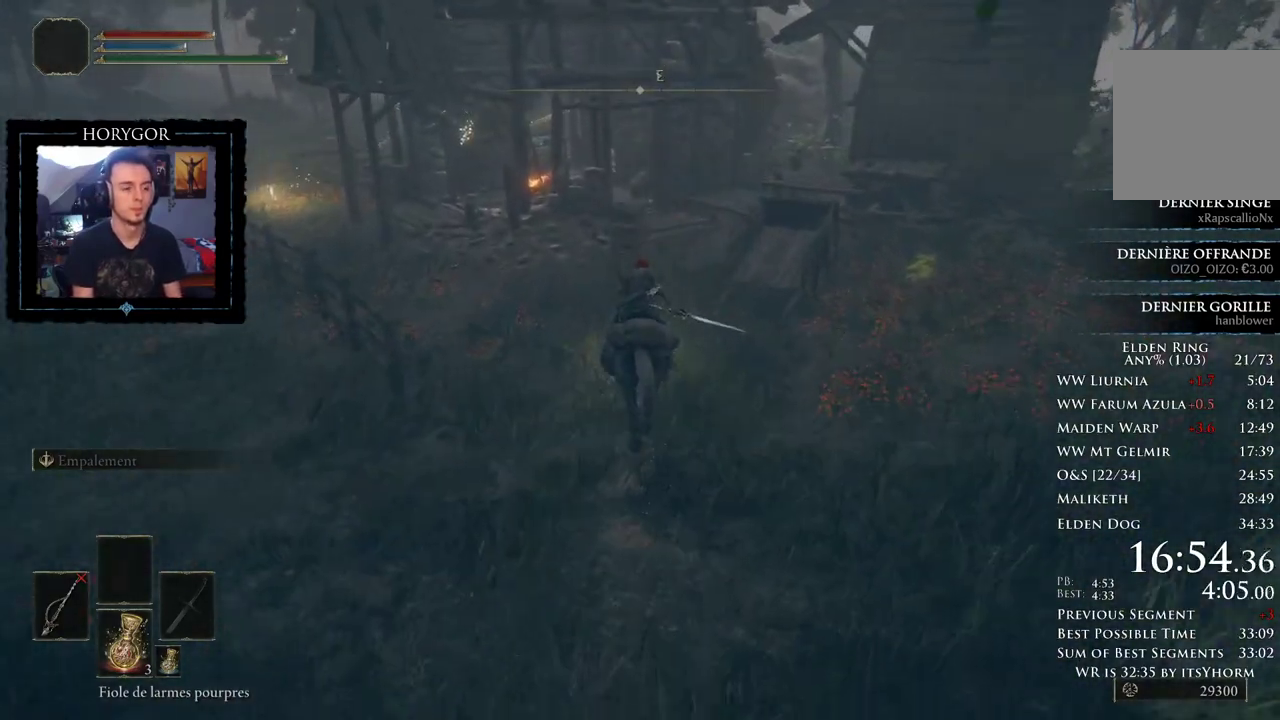
Gameplay with a controller (Xbox layout); each line is a JSON object with the inputs held at the frame after it. "events" lists button and stick changes between this image and that frame as [ms after this image, input, new state], when the widget could be followed in between. Not read: L2.
{"buttons": [], "left_stick": "up", "right_stick": "center", "events": []}
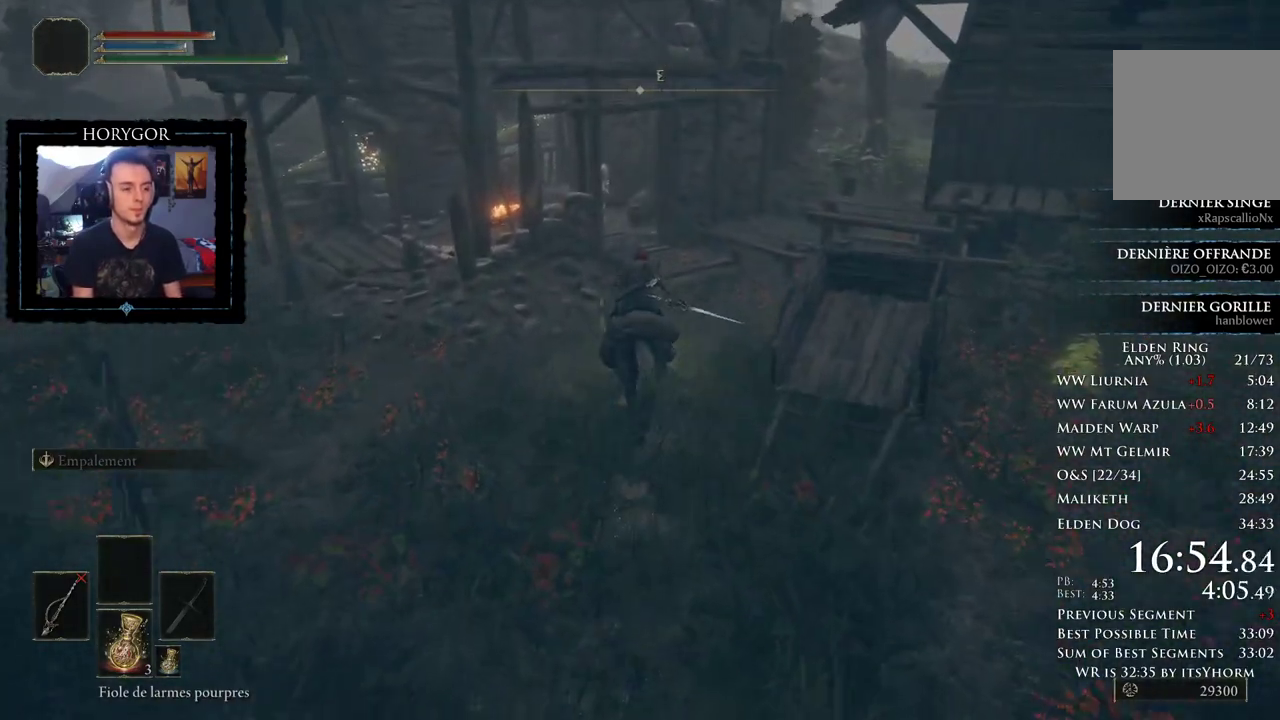
{"buttons": ["B"], "left_stick": "up", "right_stick": "center", "events": [[83, "L3", "down"], [188, "L3", "up"], [500, "B", "down"]]}
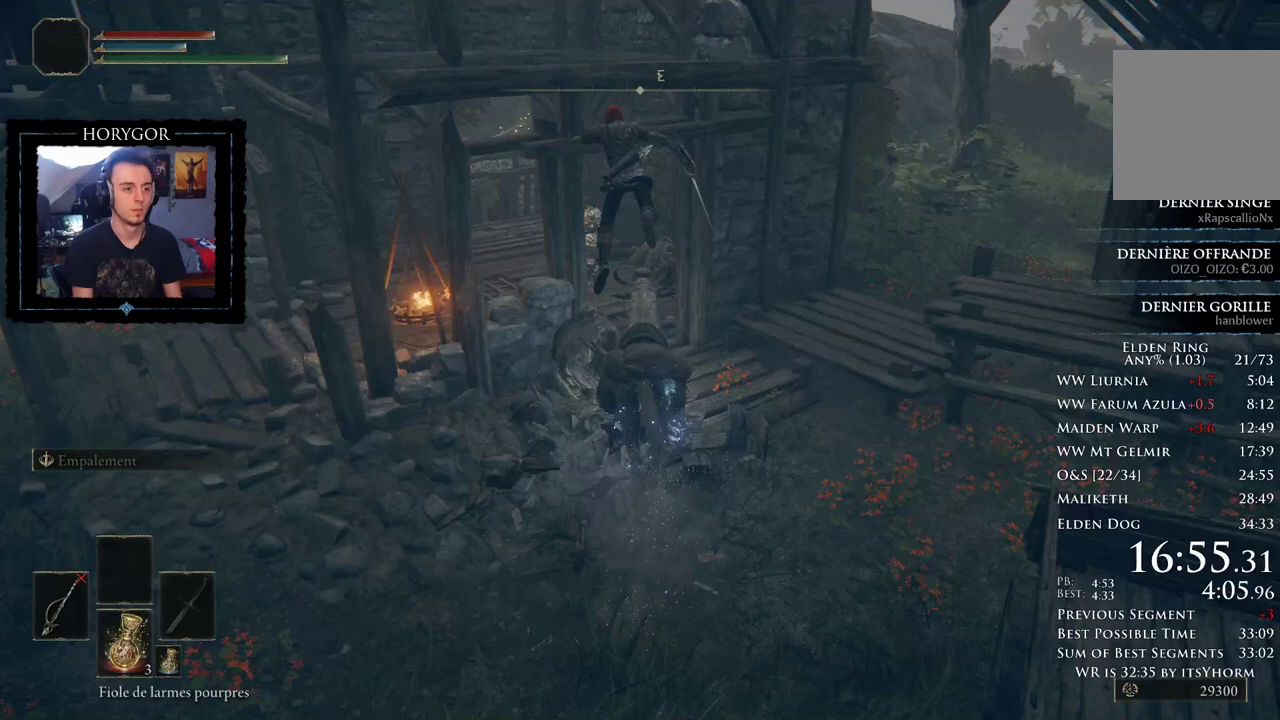
{"buttons": ["B"], "left_stick": "up-left", "right_stick": "center", "events": [[146, "left_stick", "up-left"]]}
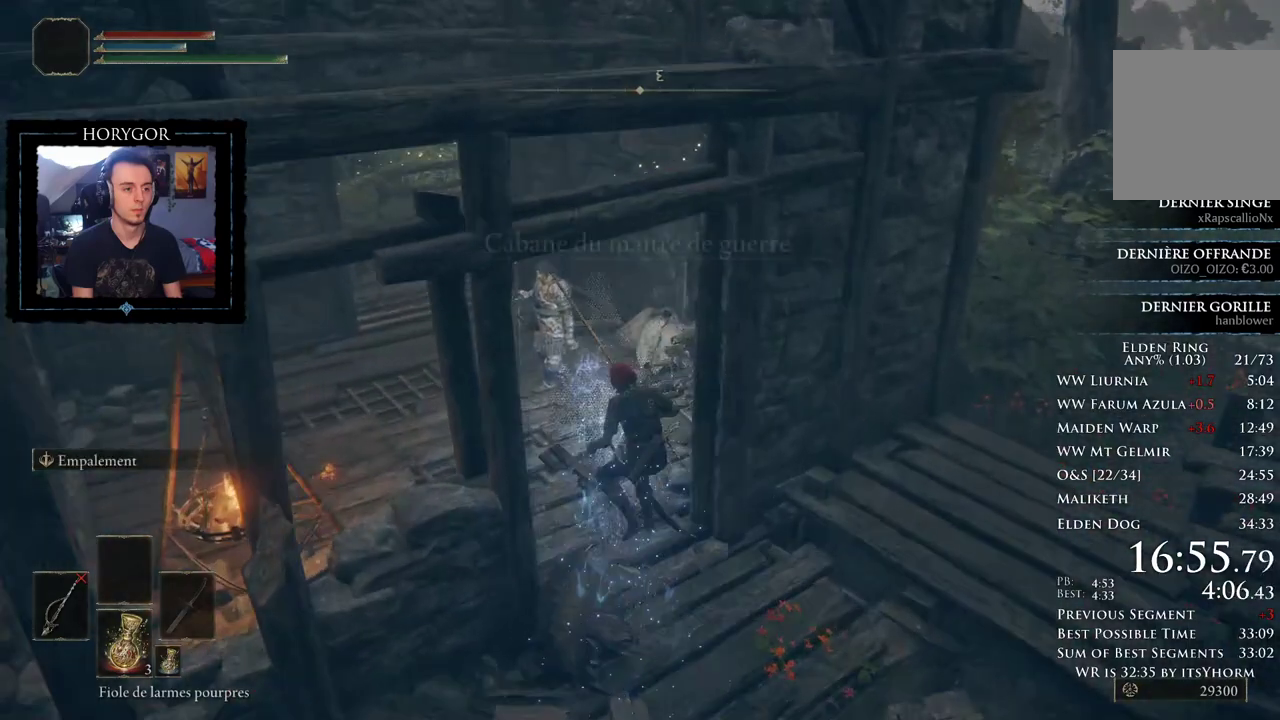
{"buttons": [], "left_stick": "up-left", "right_stick": "center", "events": [[292, "A", "down"], [292, "B", "up"], [375, "A", "up"], [458, "A", "down"], [500, "A", "up"]]}
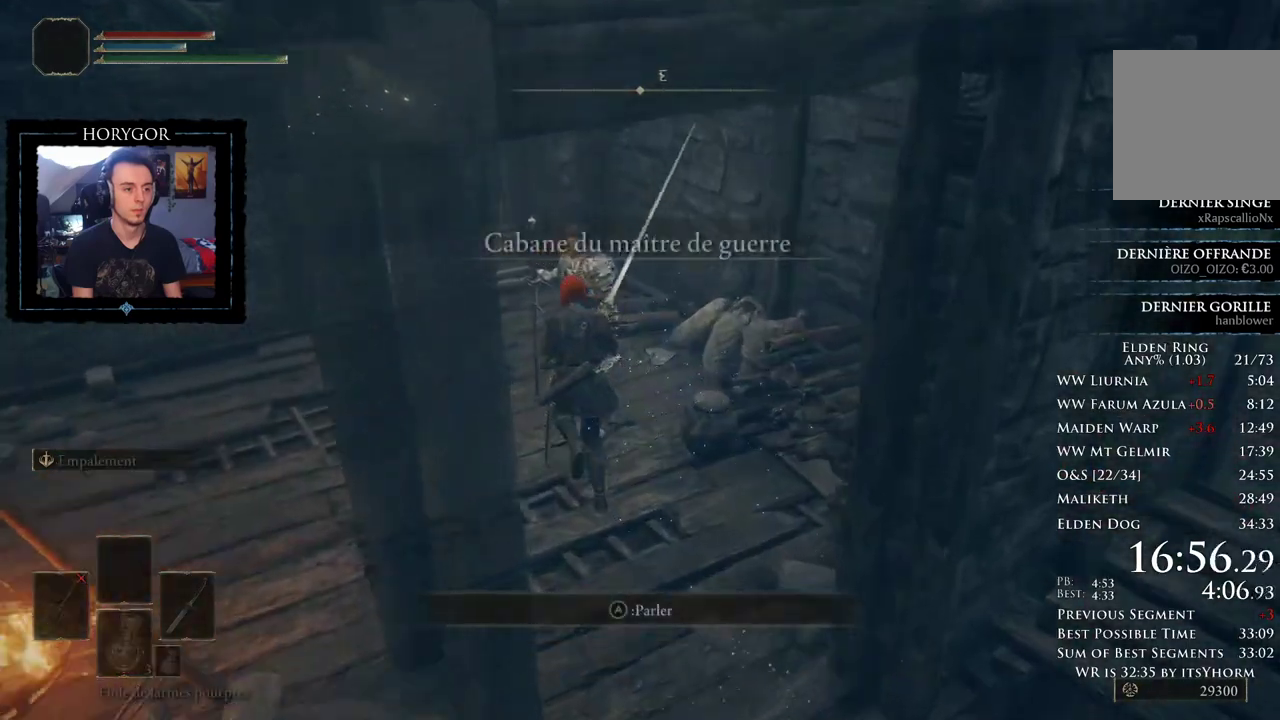
{"buttons": [], "left_stick": "down-right", "right_stick": "center", "events": [[83, "A", "down"], [167, "A", "up"], [188, "left_stick", "down-right"], [229, "A", "down"], [312, "A", "up"], [396, "A", "down"], [458, "A", "up"]]}
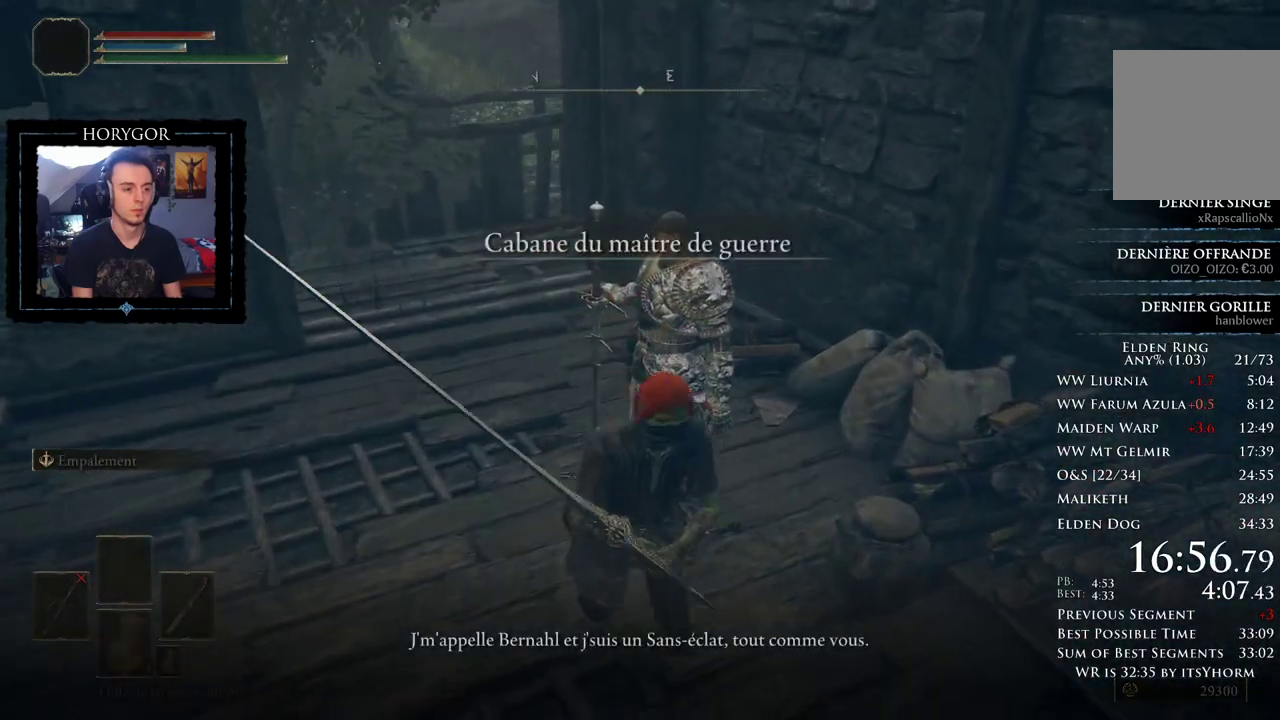
{"buttons": ["A"], "left_stick": "down-right", "right_stick": "center", "events": [[42, "A", "down"], [104, "A", "up"], [188, "A", "down"], [250, "A", "up"], [333, "A", "down"], [396, "A", "up"], [479, "A", "down"]]}
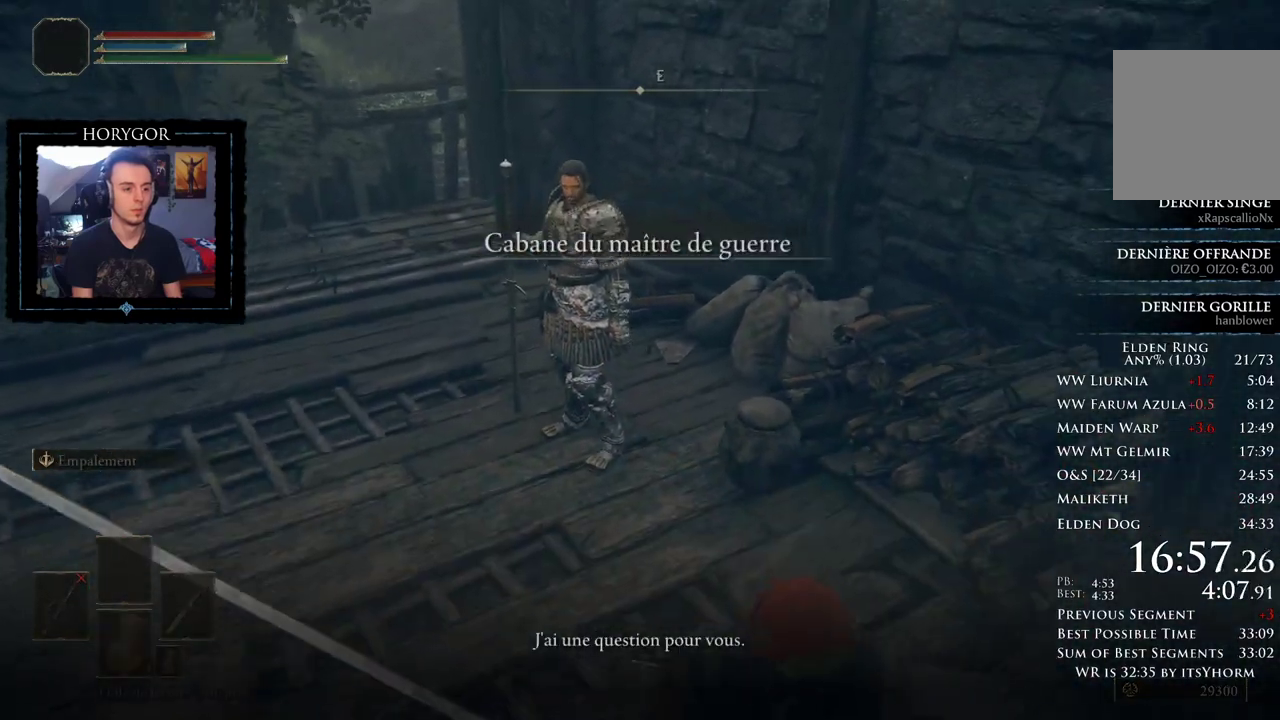
{"buttons": [], "left_stick": "center", "right_stick": "center", "events": [[62, "left_stick", "center"], [188, "A", "up"], [271, "A", "down"], [375, "A", "up"]]}
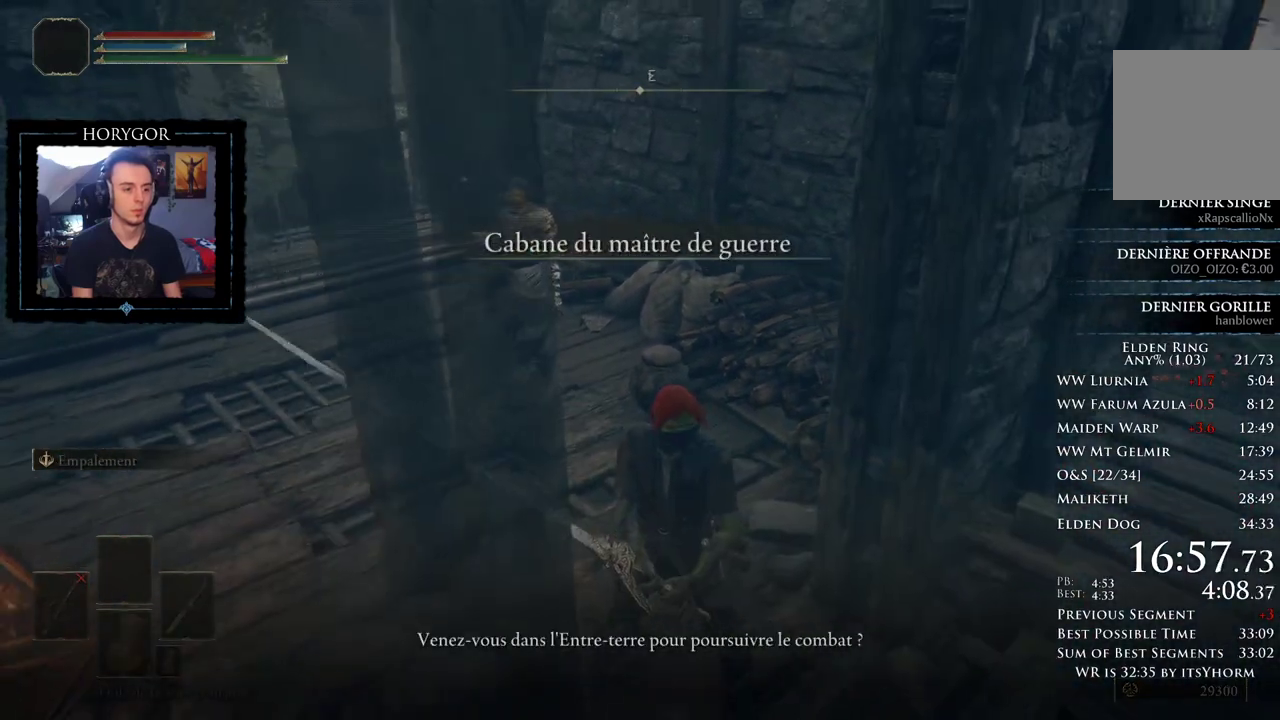
{"buttons": [], "left_stick": "center", "right_stick": "center", "events": [[62, "A", "down"], [146, "A", "up"], [229, "A", "down"], [292, "A", "up"], [396, "A", "down"], [438, "A", "up"]]}
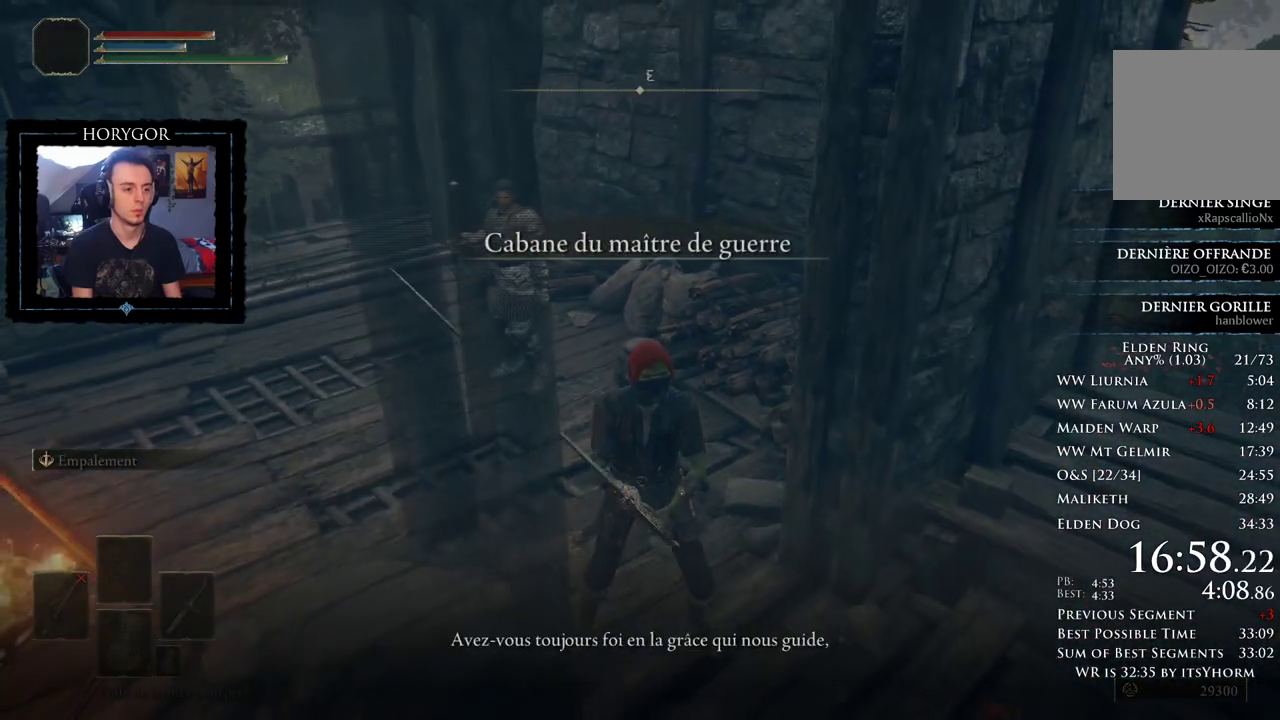
{"buttons": ["A"], "left_stick": "center", "right_stick": "center", "events": [[188, "A", "down"], [271, "A", "up"], [333, "A", "down"], [396, "A", "up"], [500, "A", "down"]]}
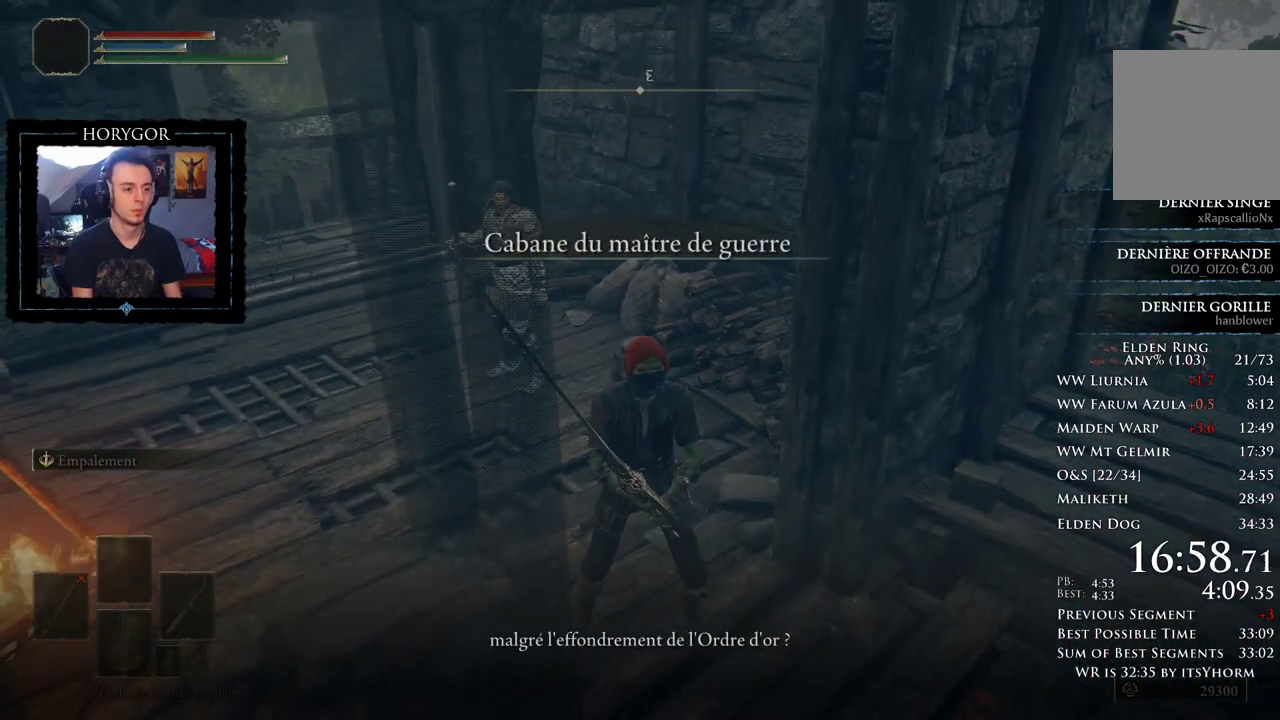
{"buttons": [], "left_stick": "center", "right_stick": "center", "events": [[104, "A", "up"], [188, "A", "down"], [250, "A", "up"], [354, "A", "down"], [417, "A", "up"]]}
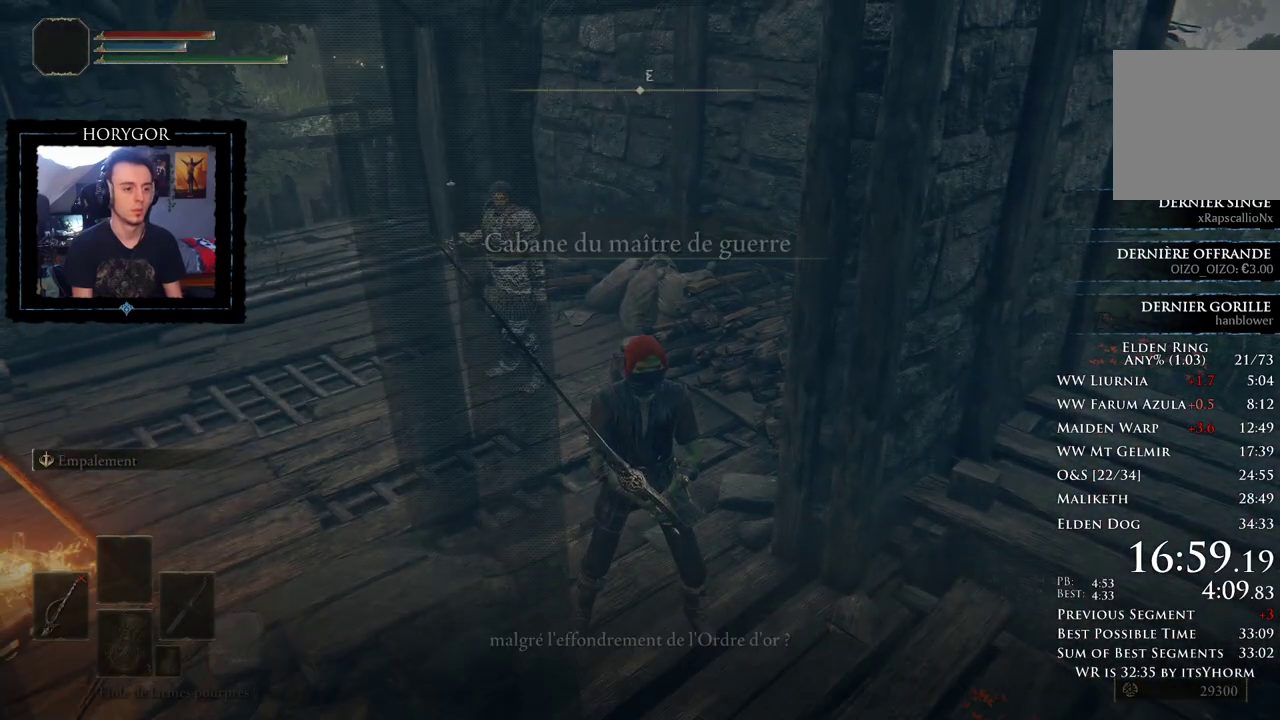
{"buttons": ["A"], "left_stick": "center", "right_stick": "center", "events": [[21, "A", "down"], [62, "A", "up"], [167, "A", "down"], [229, "A", "up"], [333, "A", "down"], [396, "A", "up"], [500, "A", "down"]]}
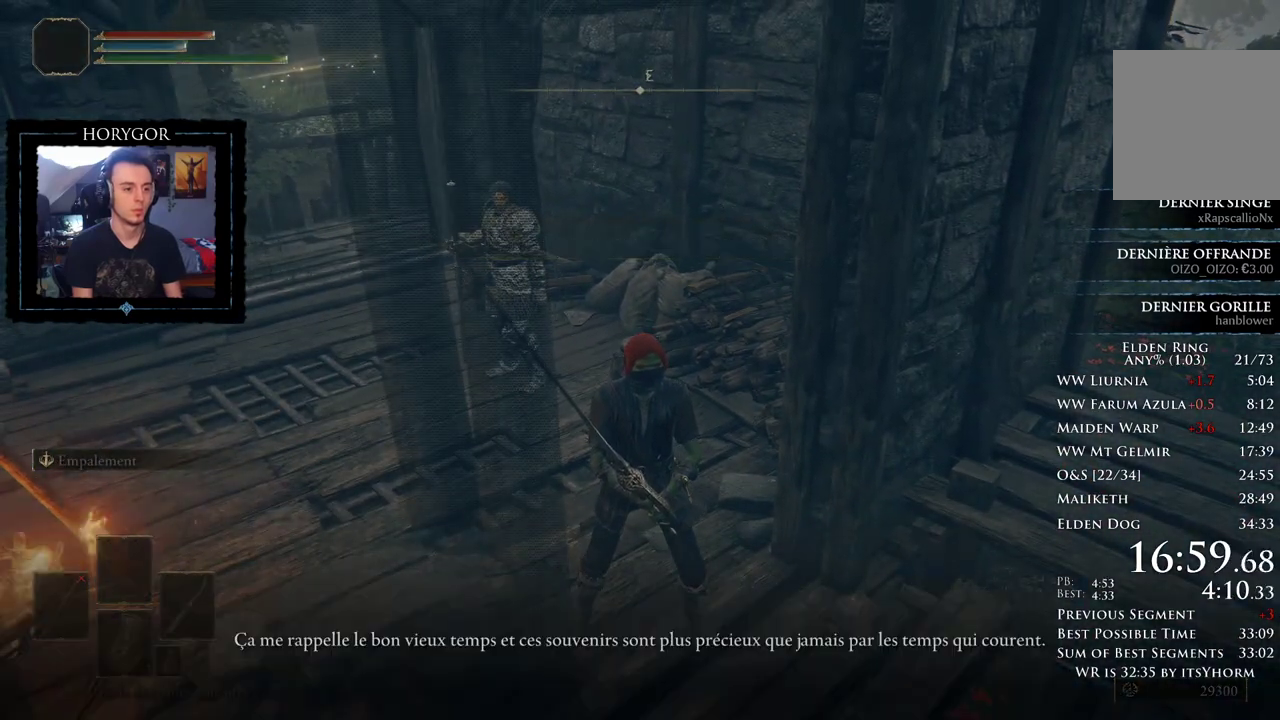
{"buttons": [], "left_stick": "center", "right_stick": "center", "events": [[62, "A", "up"], [167, "A", "down"], [229, "A", "up"], [354, "A", "down"], [417, "A", "up"]]}
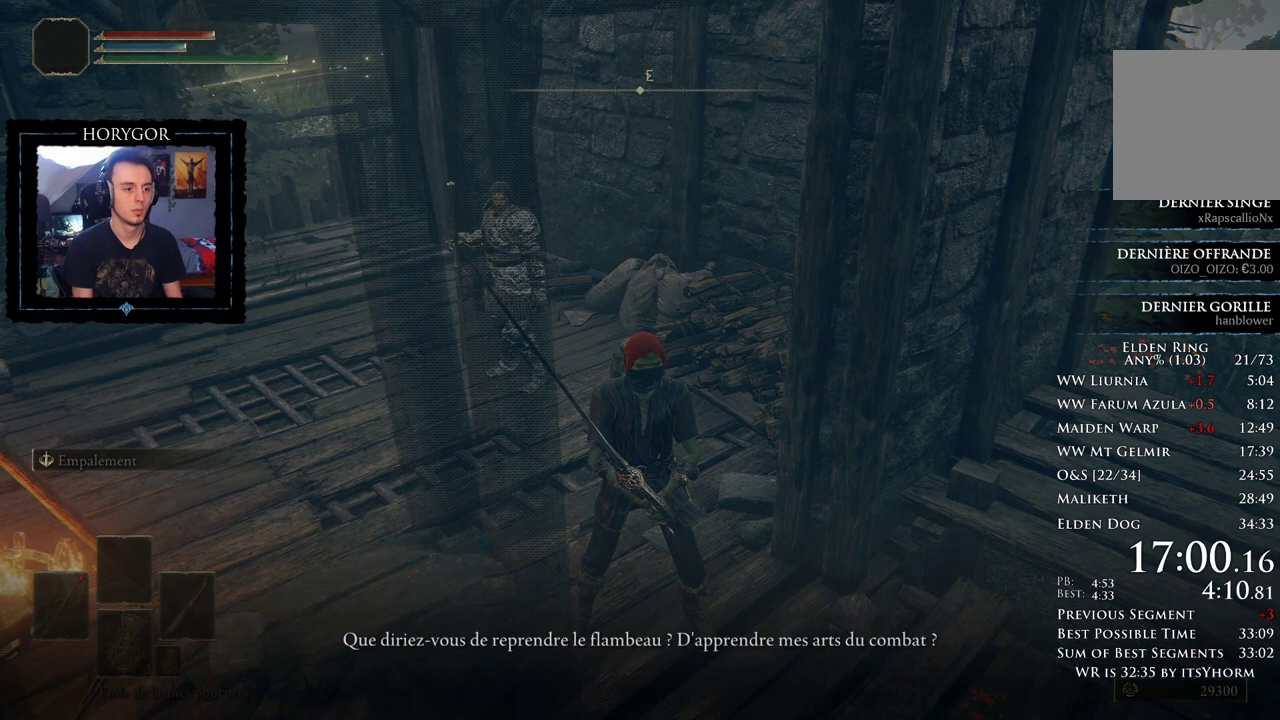
{"buttons": [], "left_stick": "center", "right_stick": "center", "events": [[42, "A", "down"], [83, "A", "up"], [208, "A", "down"], [271, "A", "up"], [375, "A", "down"], [438, "A", "up"]]}
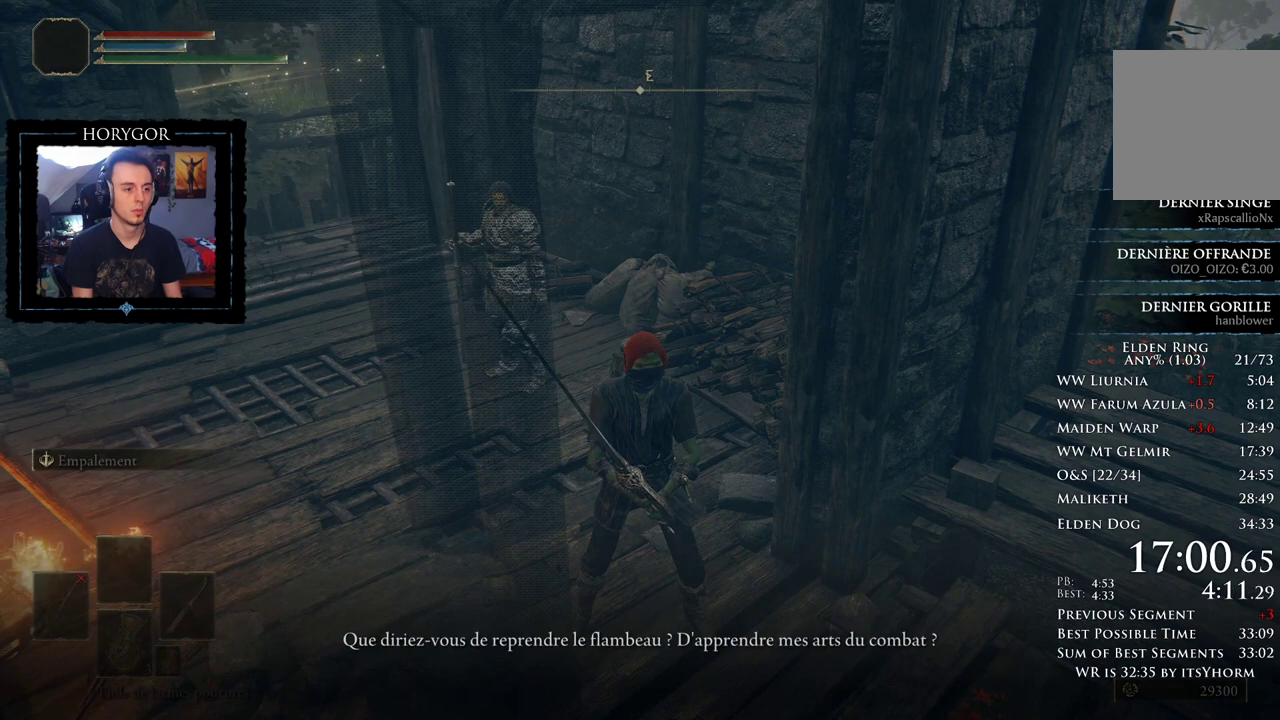
{"buttons": [], "left_stick": "center", "right_stick": "center", "events": [[62, "A", "down"], [104, "A", "up"], [229, "A", "down"], [292, "A", "up"], [396, "A", "down"], [458, "A", "up"]]}
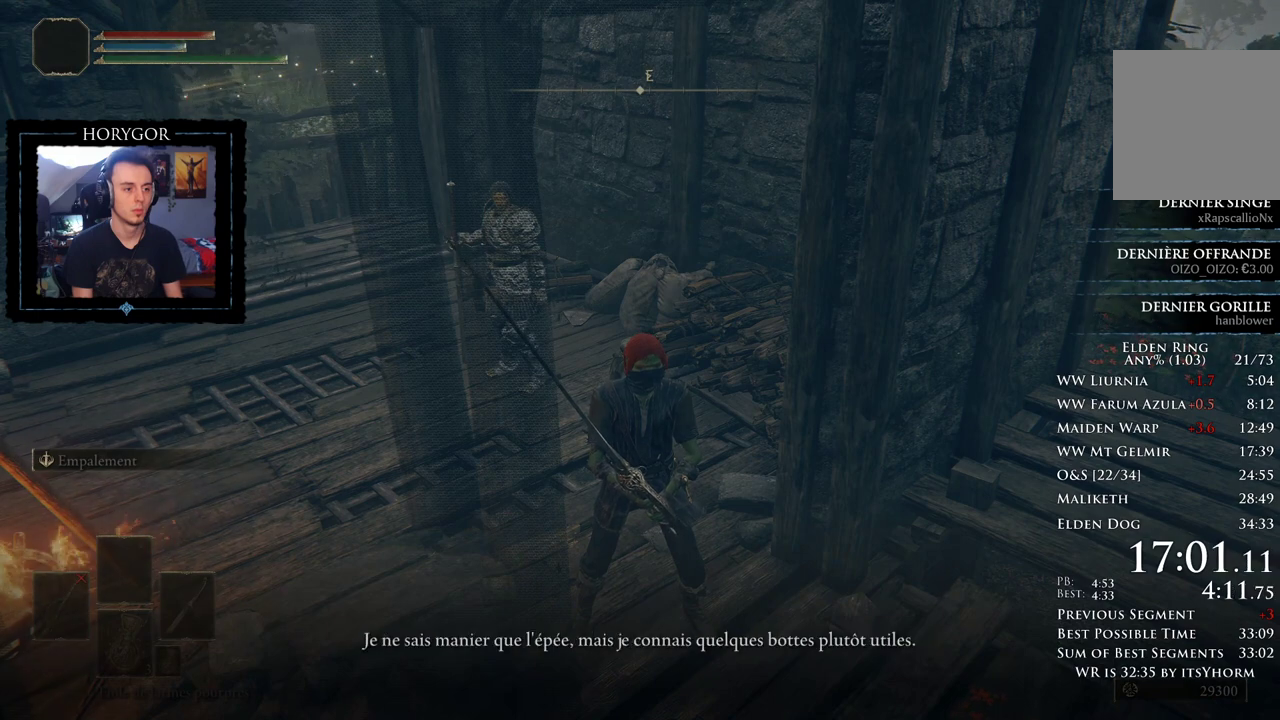
{"buttons": ["A"], "left_stick": "center", "right_stick": "center", "events": [[104, "A", "down"], [167, "A", "up"], [271, "A", "down"], [333, "A", "up"], [438, "A", "down"]]}
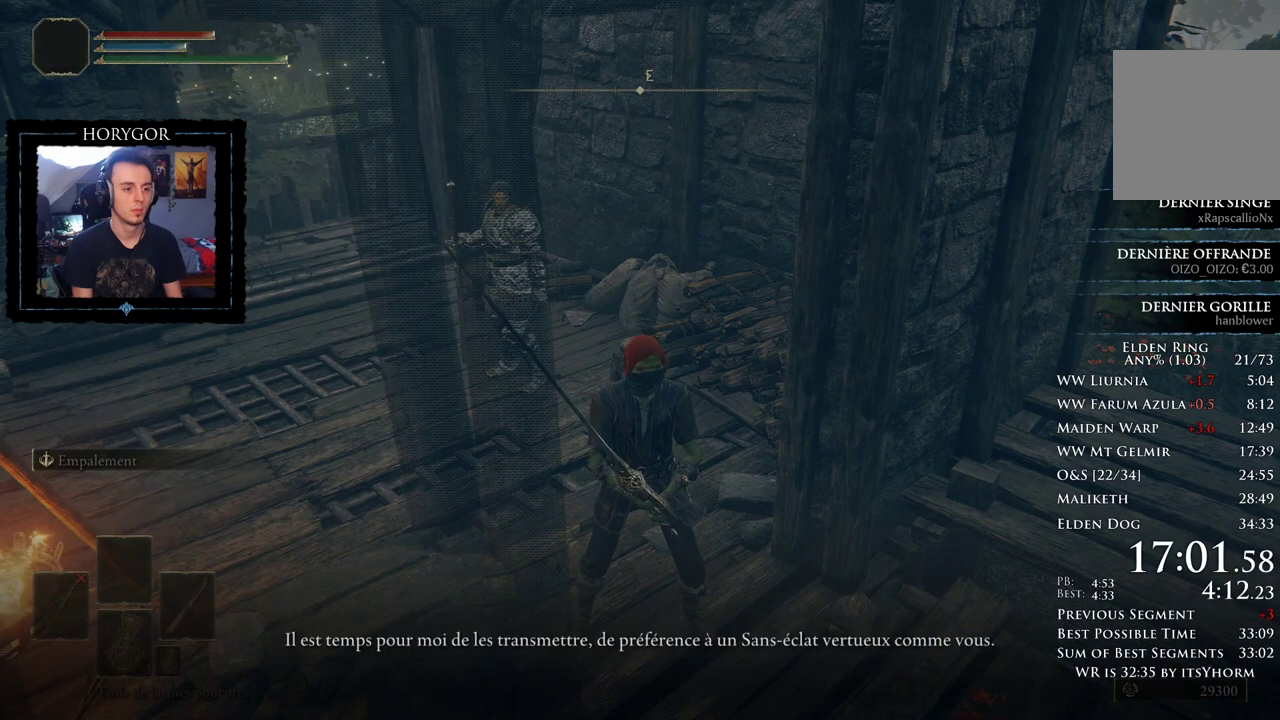
{"buttons": [], "left_stick": "center", "right_stick": "center", "events": [[21, "A", "up"], [146, "A", "down"], [208, "A", "up"], [312, "A", "down"], [396, "A", "up"]]}
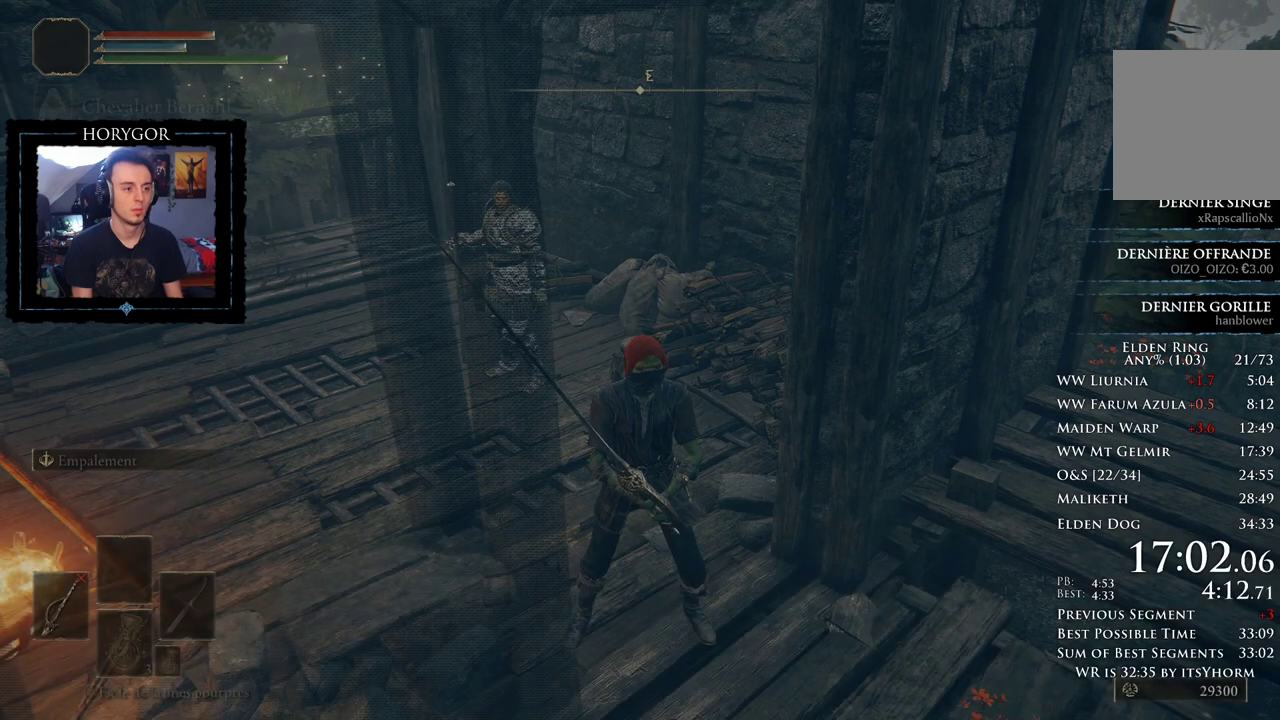
{"buttons": [], "left_stick": "center", "right_stick": "center", "events": [[229, "A", "down"], [333, "A", "up"]]}
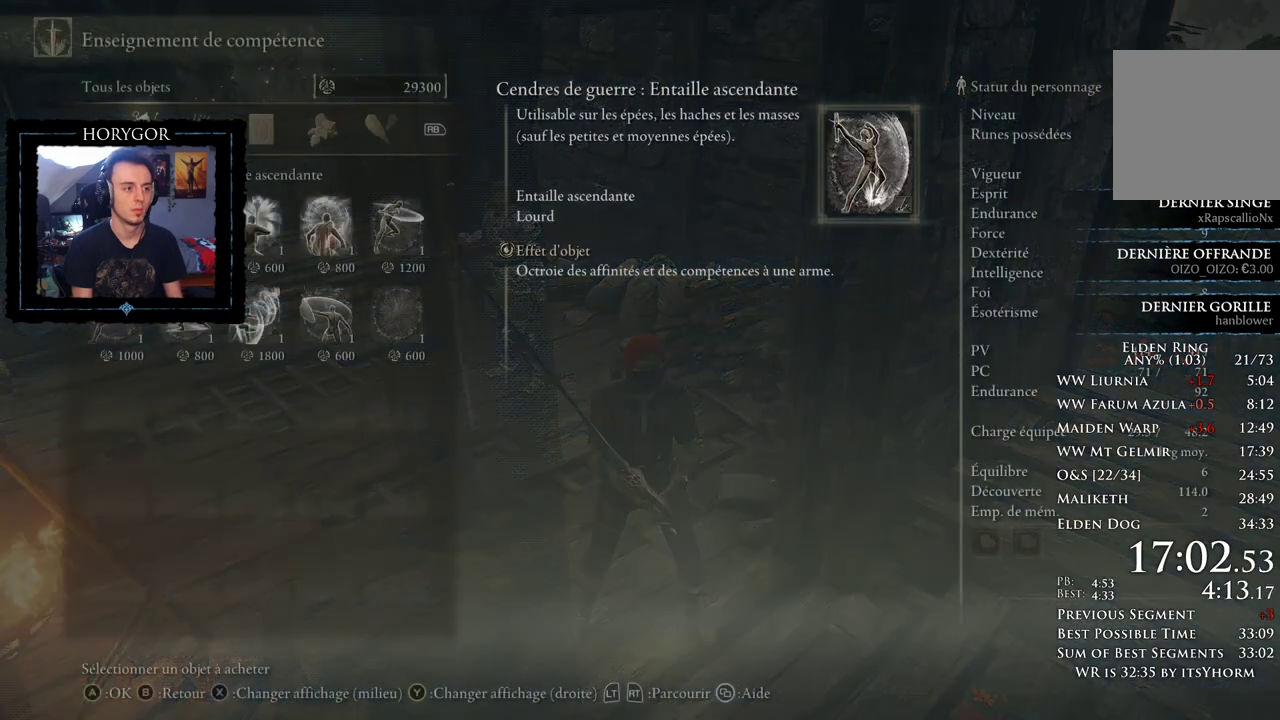
{"buttons": ["A"], "left_stick": "center", "right_stick": "center", "events": [[21, "DPAD_RIGHT", "down"], [83, "DPAD_RIGHT", "up"], [375, "DPAD_RIGHT", "down"], [438, "DPAD_RIGHT", "up"], [500, "A", "down"]]}
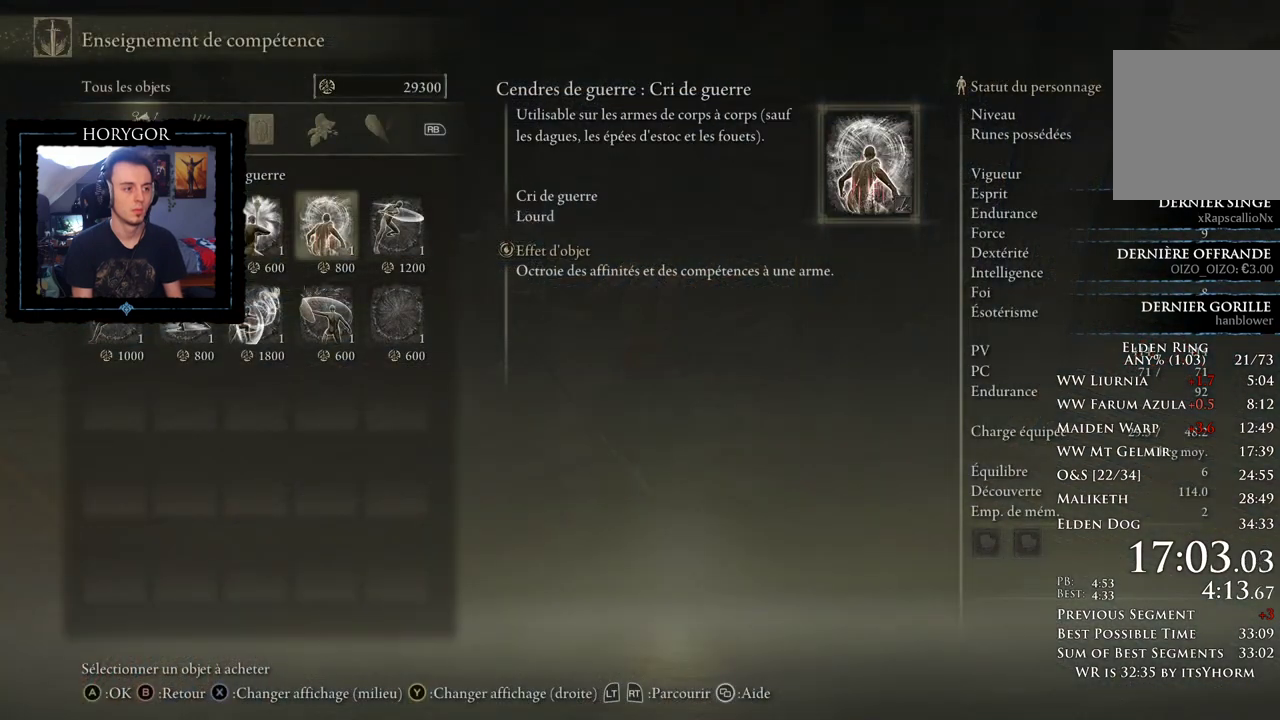
{"buttons": [], "left_stick": "right", "right_stick": "down-right", "events": [[83, "A", "up"], [188, "A", "down"], [271, "A", "up"], [396, "left_stick", "right"], [479, "right_stick", "down-right"]]}
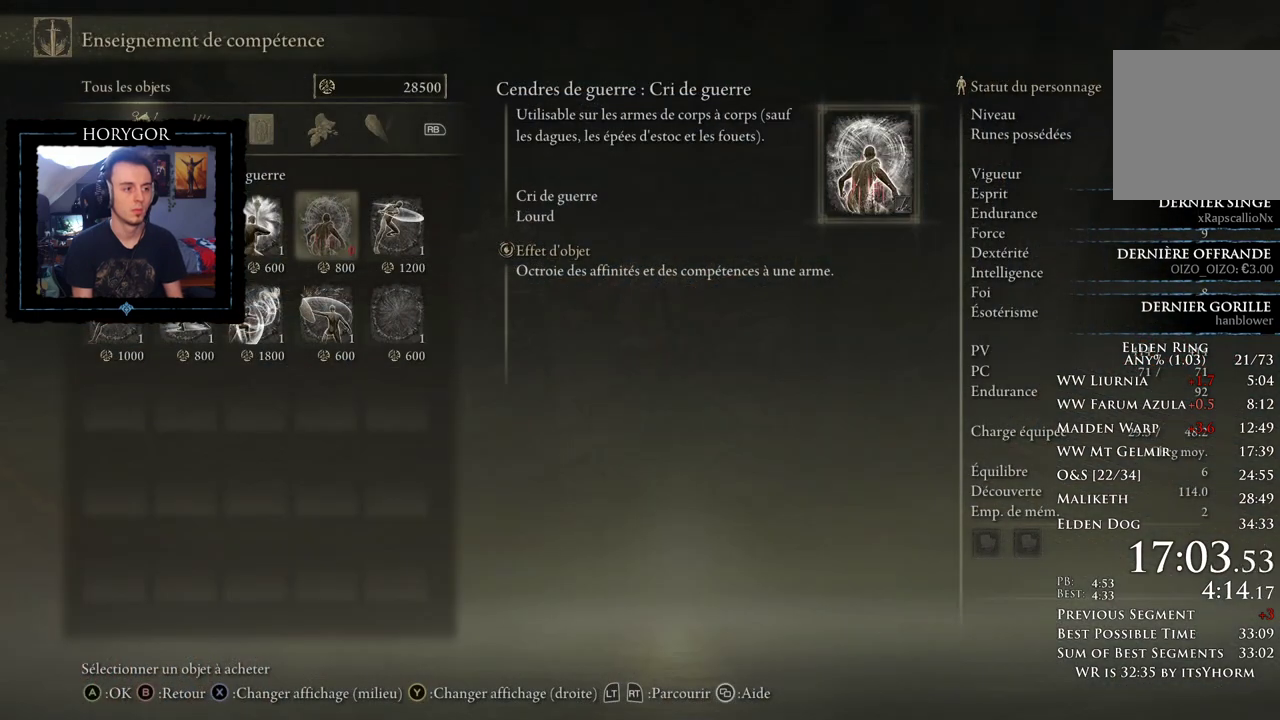
{"buttons": [], "left_stick": "up-right", "right_stick": "right", "events": [[167, "right_stick", "right"], [208, "left_stick", "up-right"], [333, "right_stick", "center"], [438, "right_stick", "right"]]}
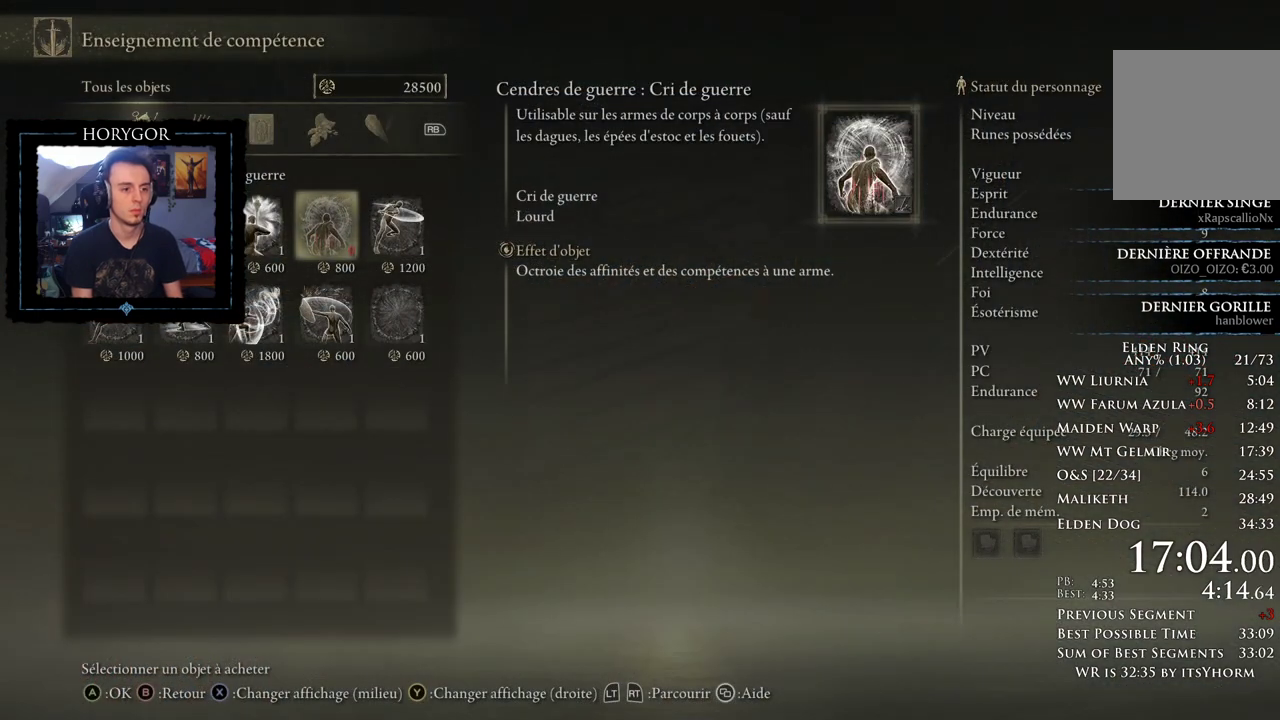
{"buttons": ["SELECT"], "left_stick": "center", "right_stick": "center", "events": [[271, "right_stick", "center"], [292, "left_stick", "center"], [375, "SELECT", "down"]]}
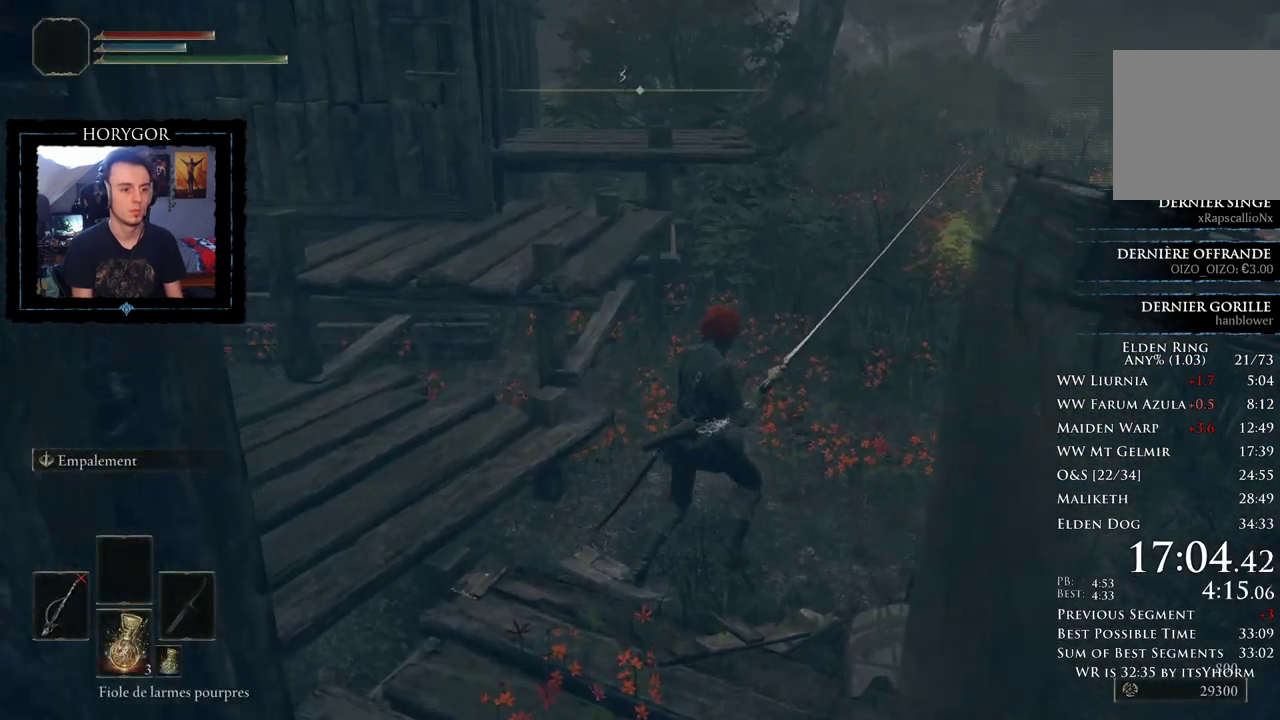
{"buttons": [], "left_stick": "center", "right_stick": "center", "events": [[21, "SELECT", "up"], [250, "Y", "down"], [354, "Y", "up"]]}
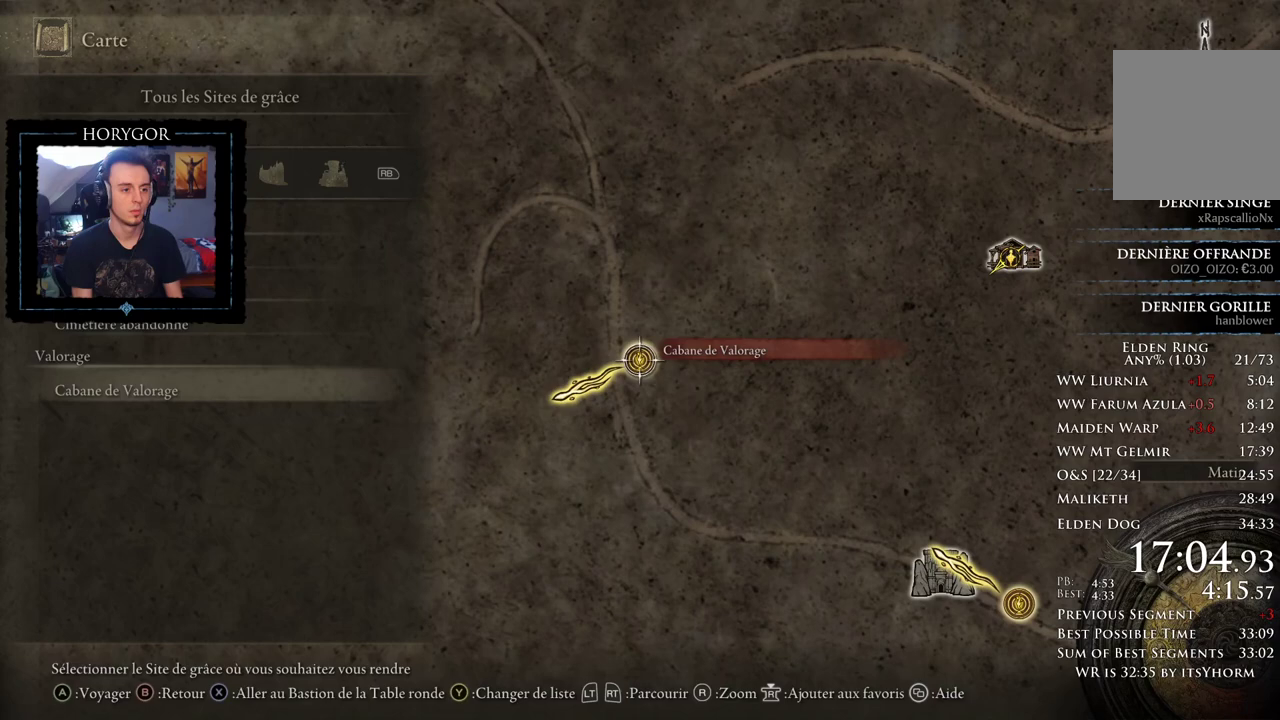
{"buttons": [], "left_stick": "center", "right_stick": "center", "events": [[42, "A", "down"], [125, "A", "up"]]}
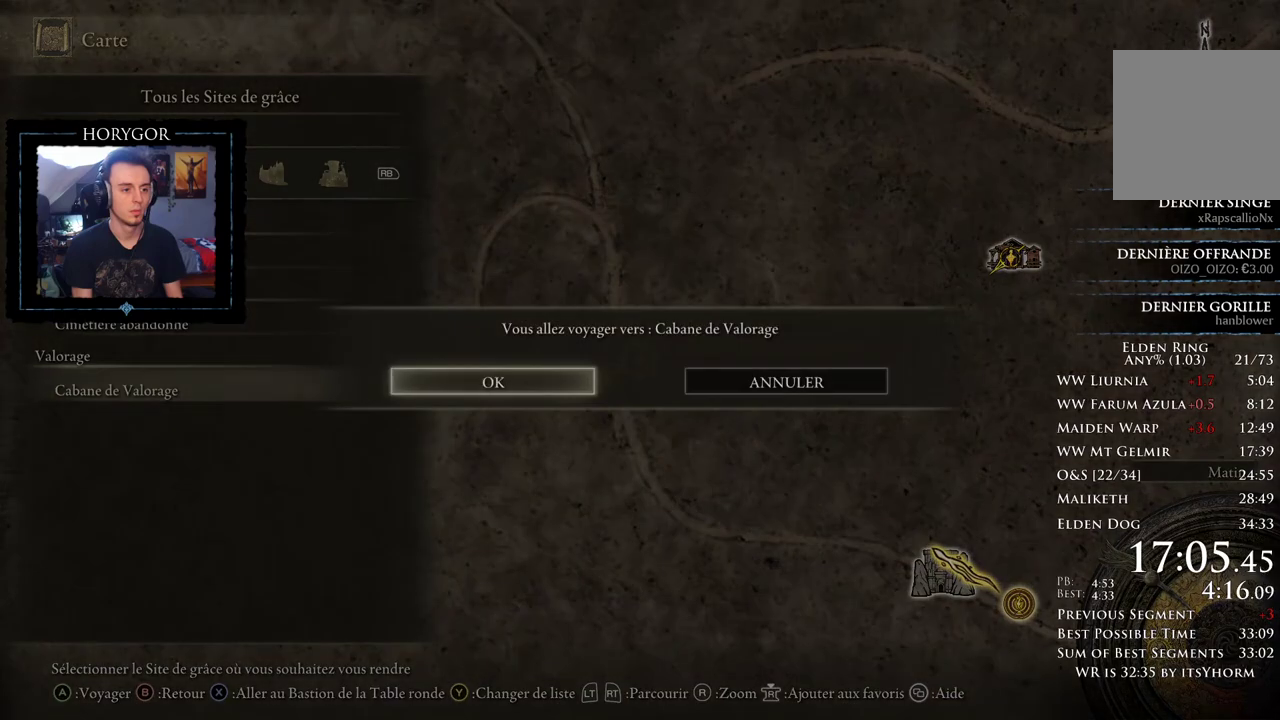
{"buttons": ["X"], "left_stick": "center", "right_stick": "center", "events": [[125, "B", "down"], [250, "B", "up"], [438, "X", "down"]]}
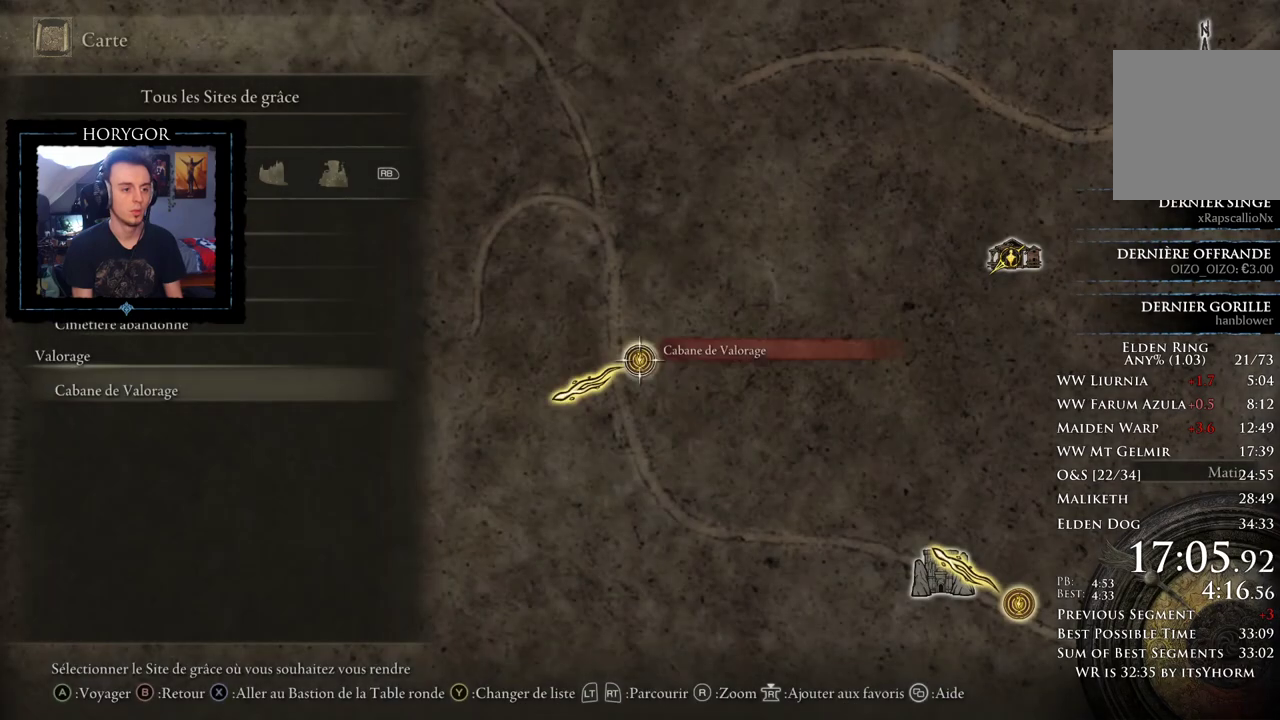
{"buttons": [], "left_stick": "center", "right_stick": "center", "events": [[21, "X", "up"], [167, "A", "down"], [250, "A", "up"]]}
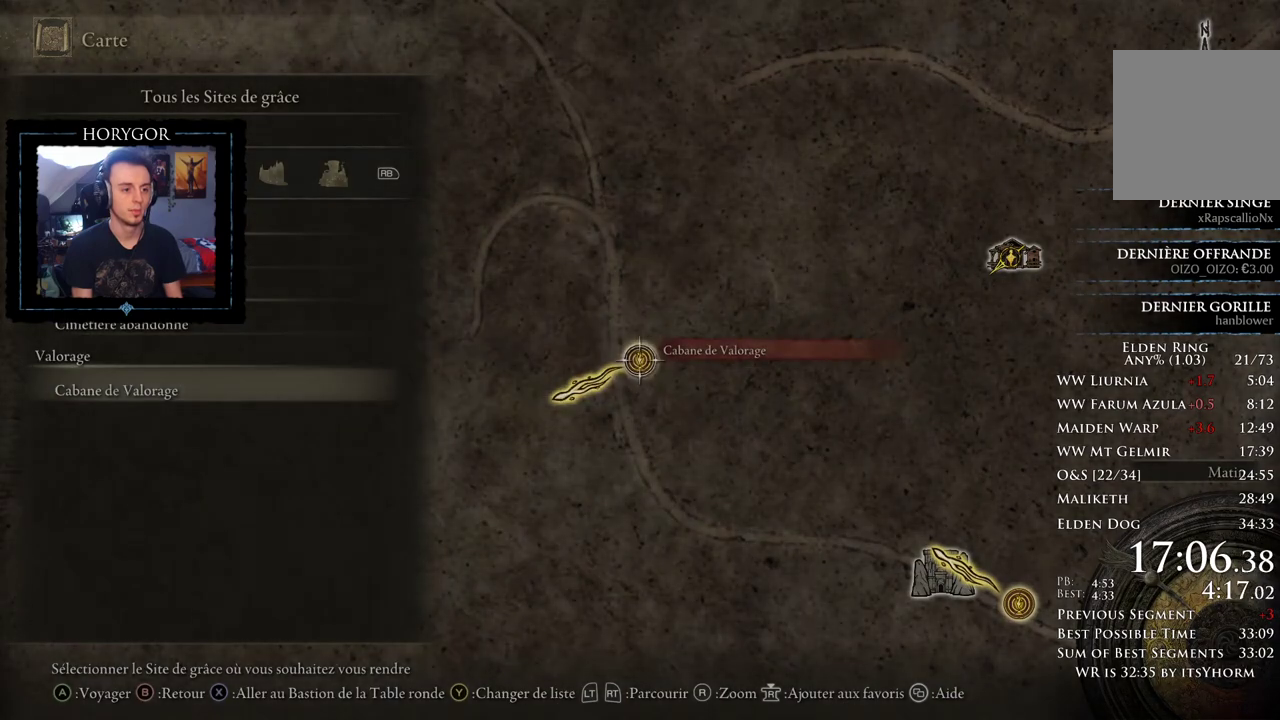
{"buttons": [], "left_stick": "center", "right_stick": "center", "events": []}
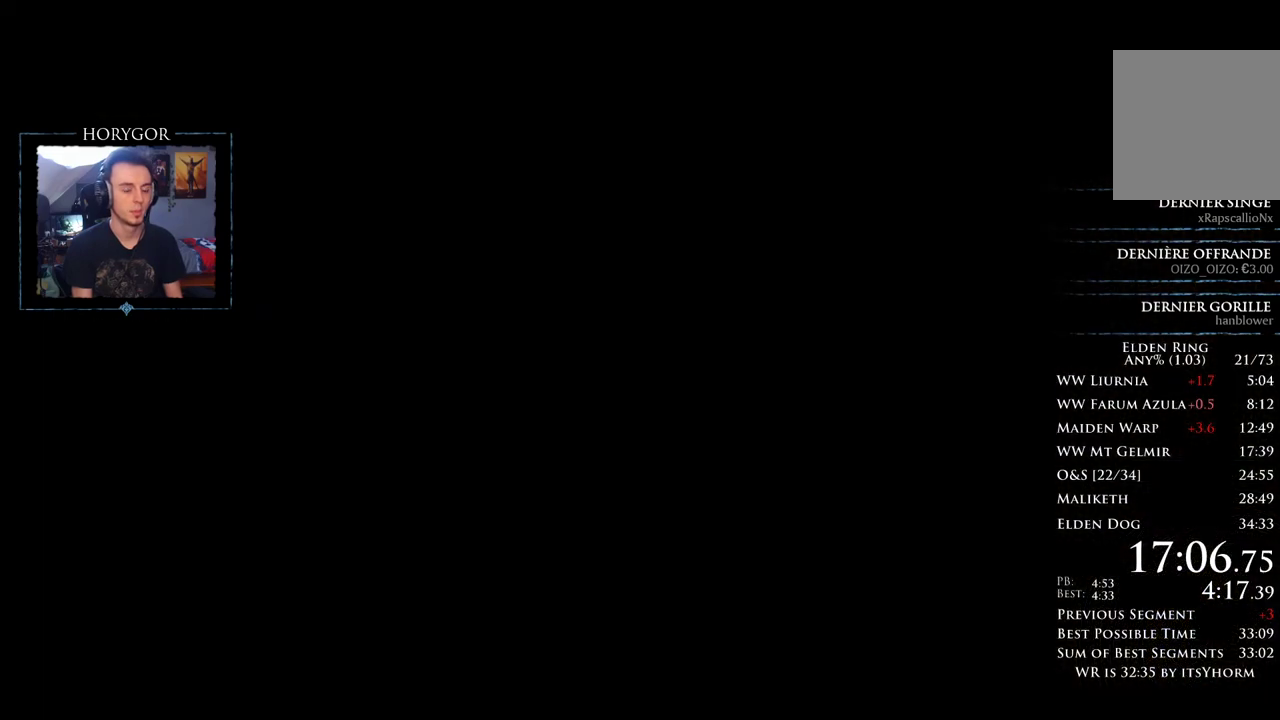
{"buttons": [], "left_stick": "center", "right_stick": "center", "events": []}
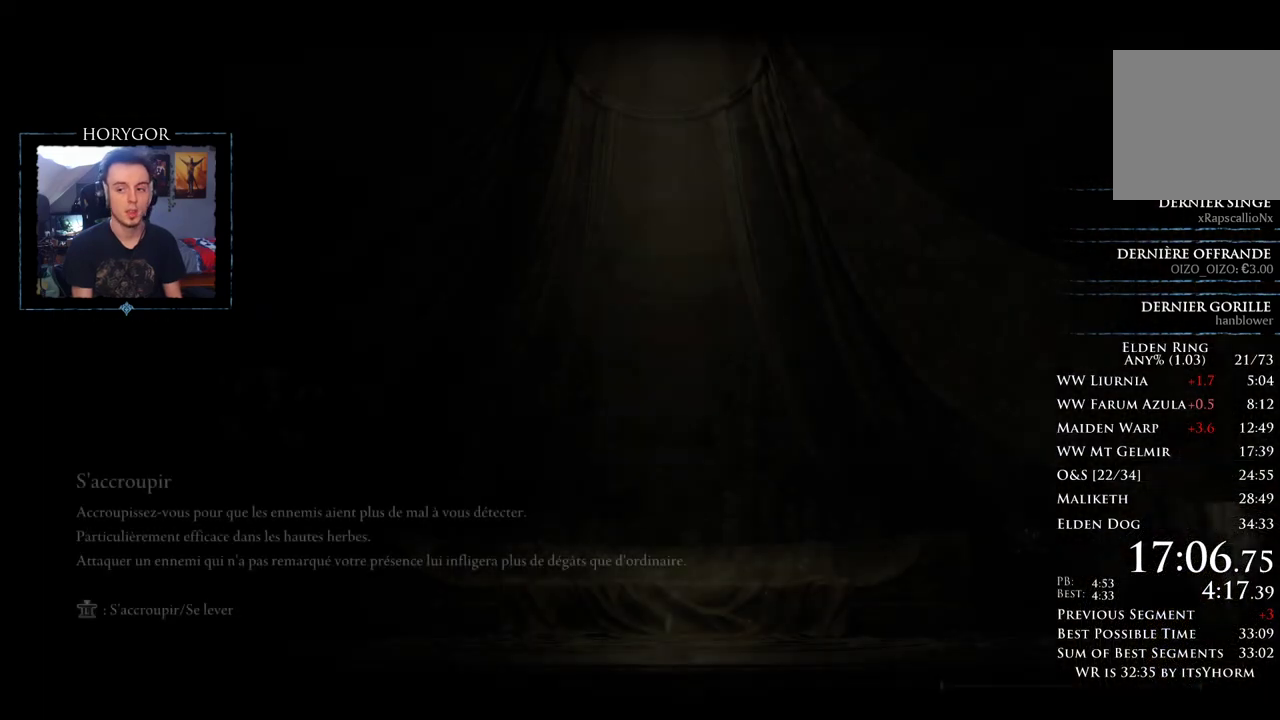
{"buttons": [], "left_stick": "center", "right_stick": "center", "events": []}
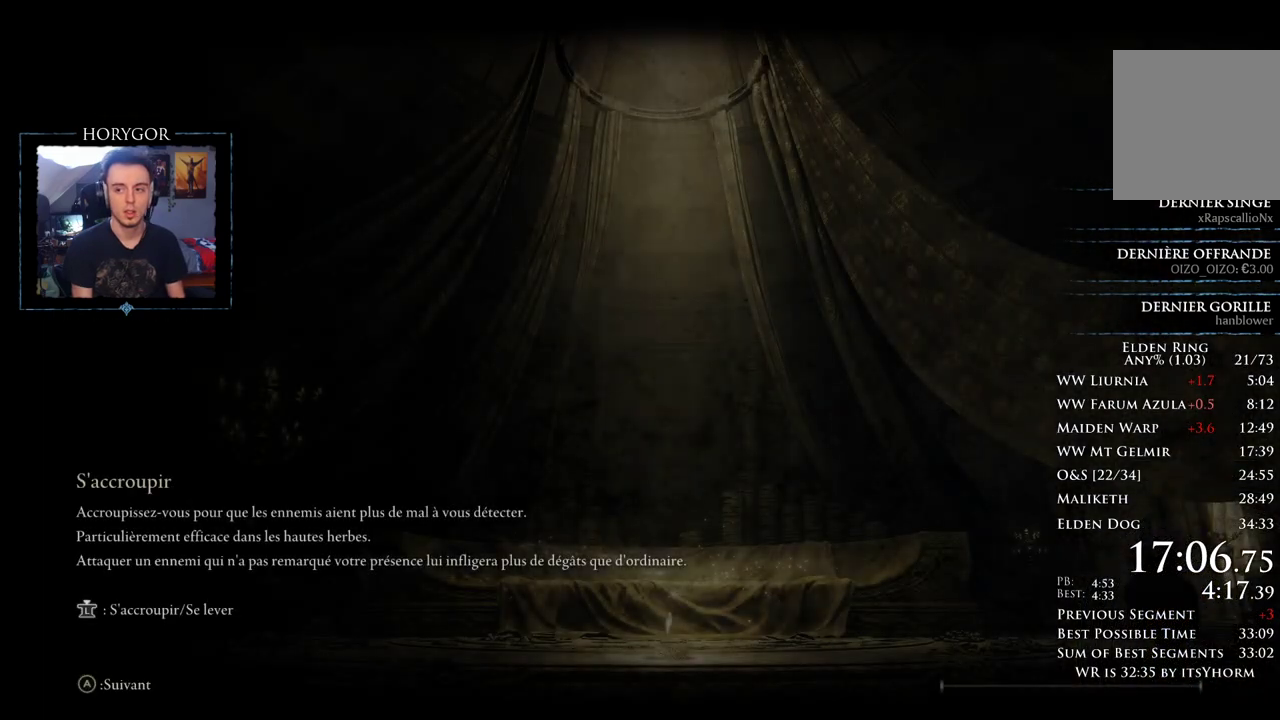
{"buttons": [], "left_stick": "center", "right_stick": "center", "events": []}
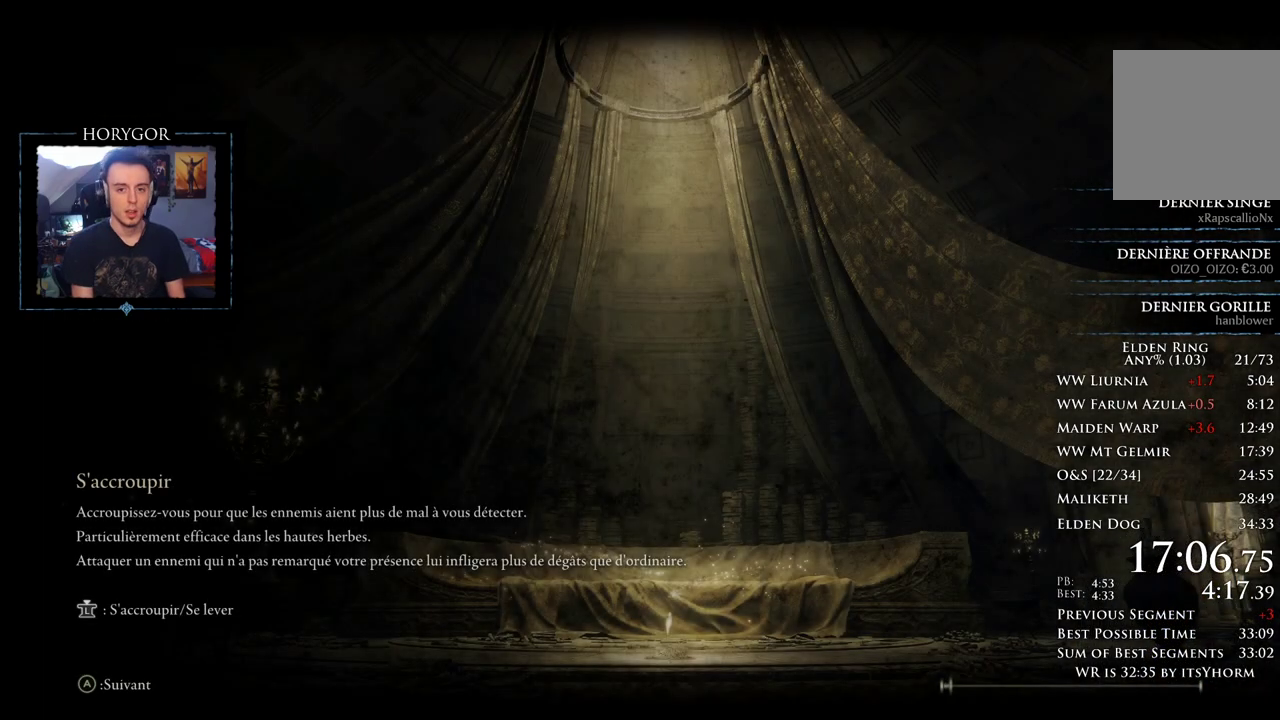
{"buttons": [], "left_stick": "center", "right_stick": "center", "events": []}
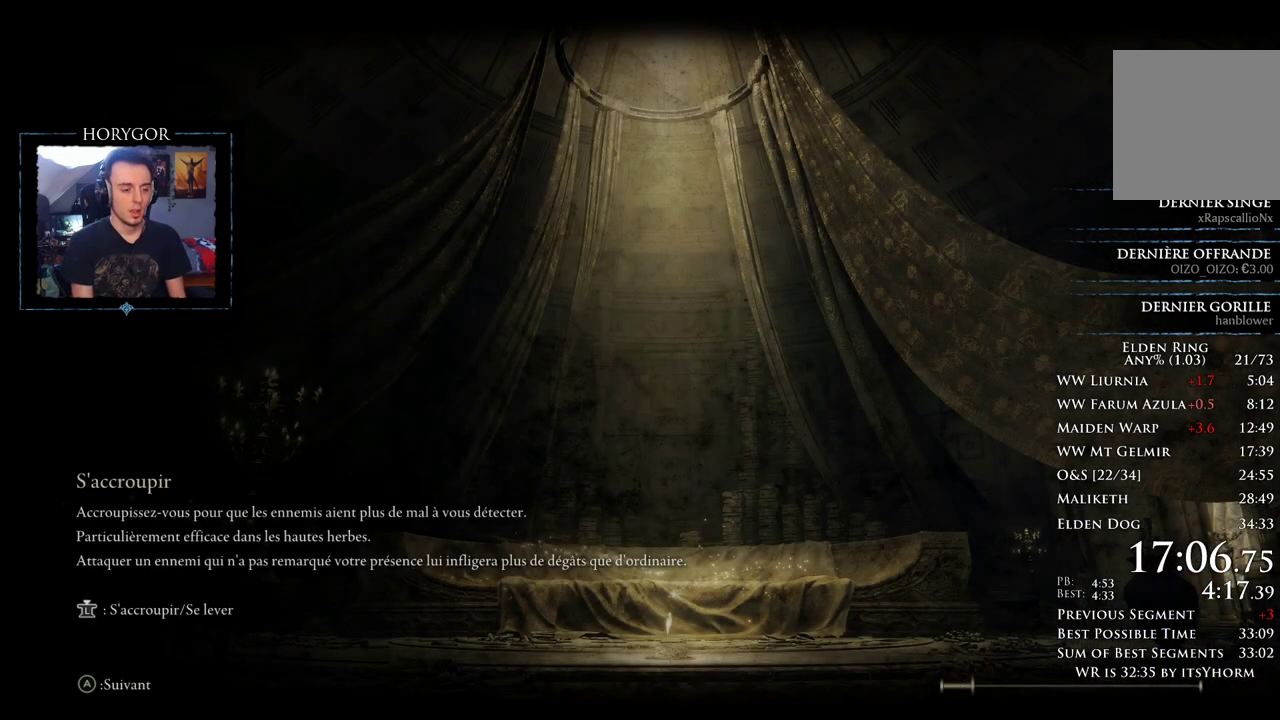
{"buttons": [], "left_stick": "center", "right_stick": "center", "events": []}